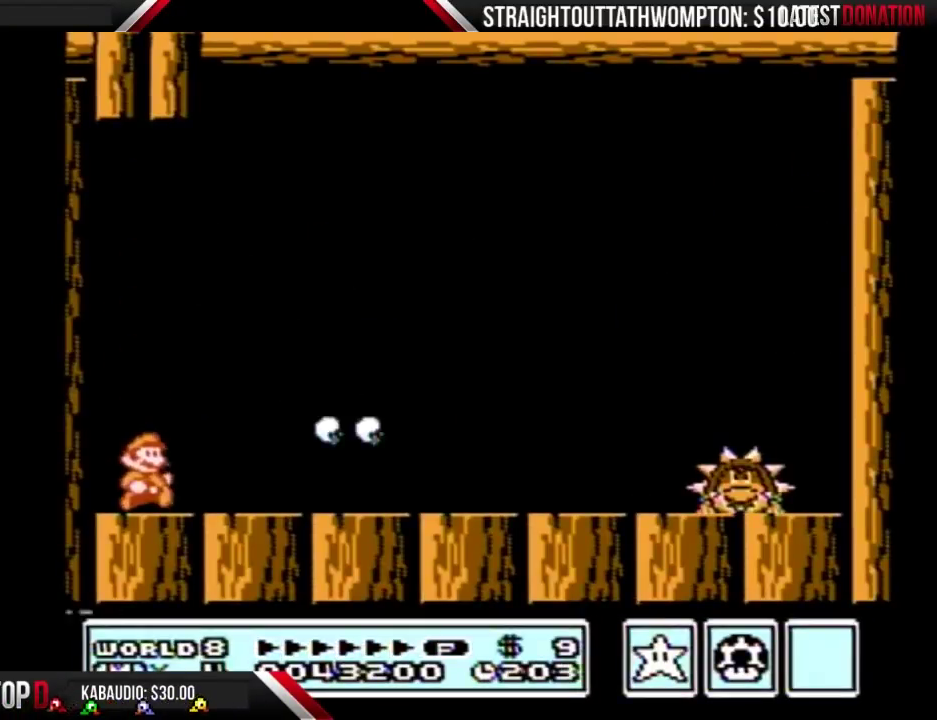
Gameplay with a controller (Nintendo layout); each line is a JSON object with the inputs held at the frame after it. "events" lists button and stick changes between this image and that frame as [ms after this image, input, new state], when the widget could be followed in between. Not read: L3 R3.
{"buttons": ["B", "DPAD_RIGHT"], "events": [[133, "A", "down"], [300, "A", "up"]]}
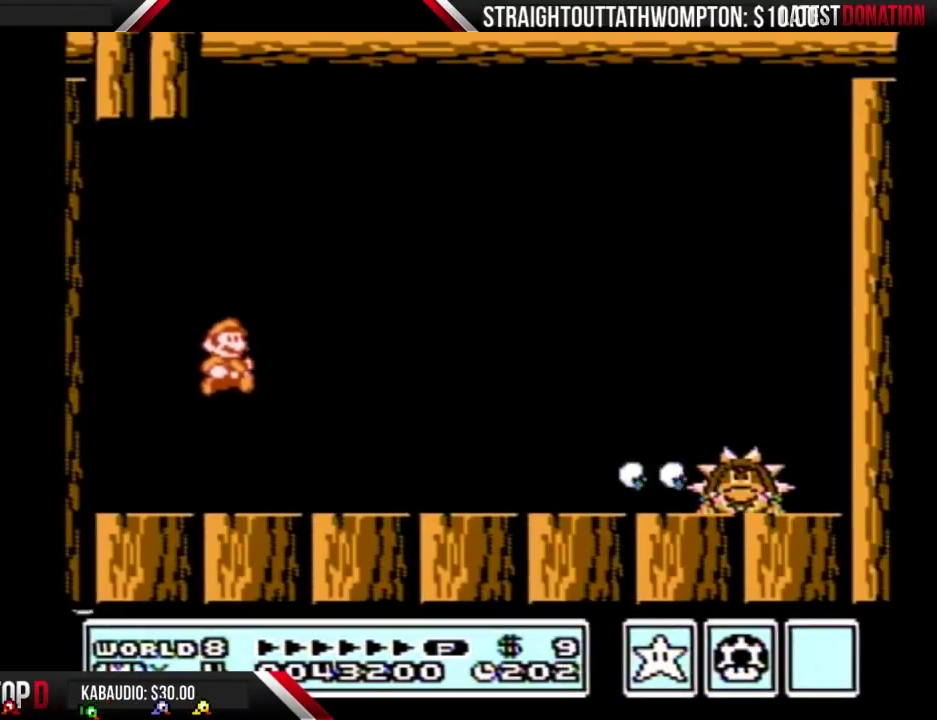
{"buttons": [], "events": [[367, "B", "up"], [467, "DPAD_RIGHT", "up"]]}
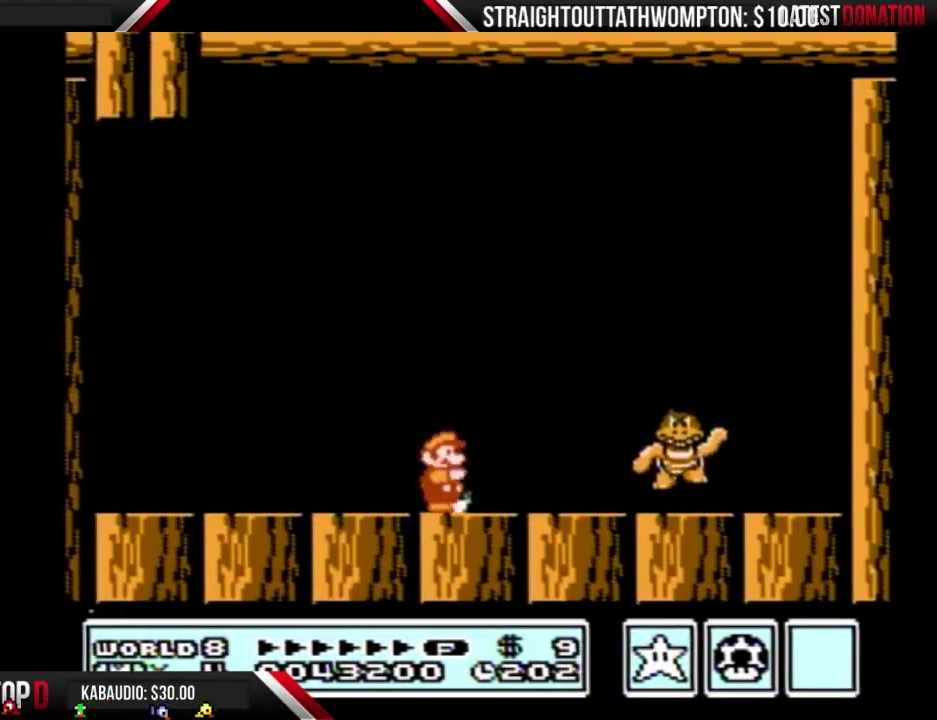
{"buttons": ["DPAD_RIGHT"], "events": [[33, "B", "down"], [167, "DPAD_LEFT", "down"], [367, "B", "up"], [367, "DPAD_LEFT", "up"], [433, "DPAD_RIGHT", "down"]]}
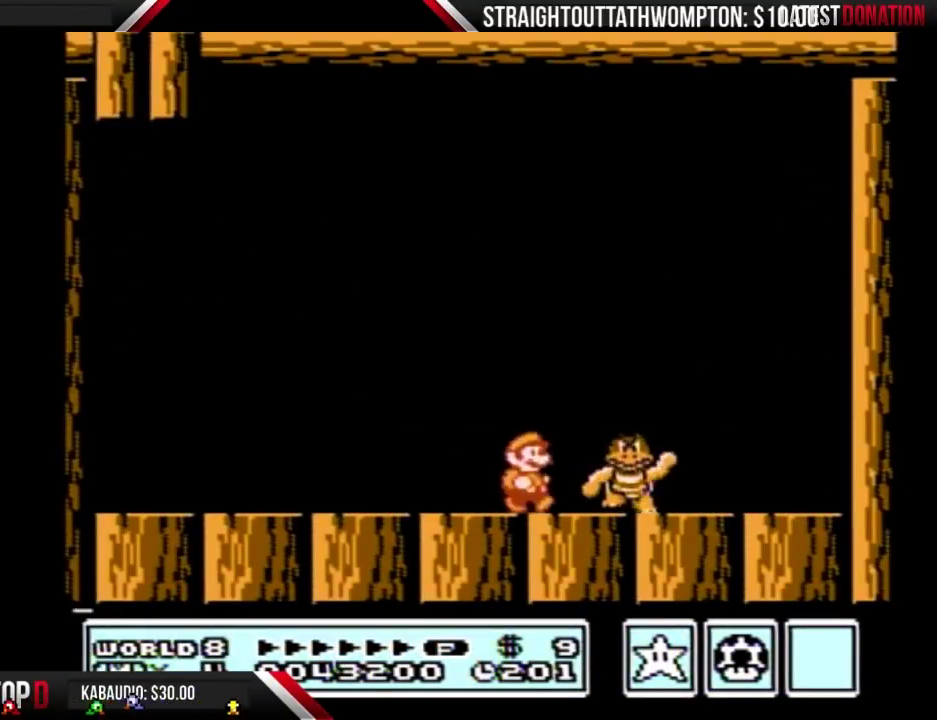
{"buttons": [], "events": [[33, "DPAD_RIGHT", "up"], [67, "B", "down"], [133, "DPAD_RIGHT", "down"], [433, "B", "up"], [500, "DPAD_RIGHT", "up"]]}
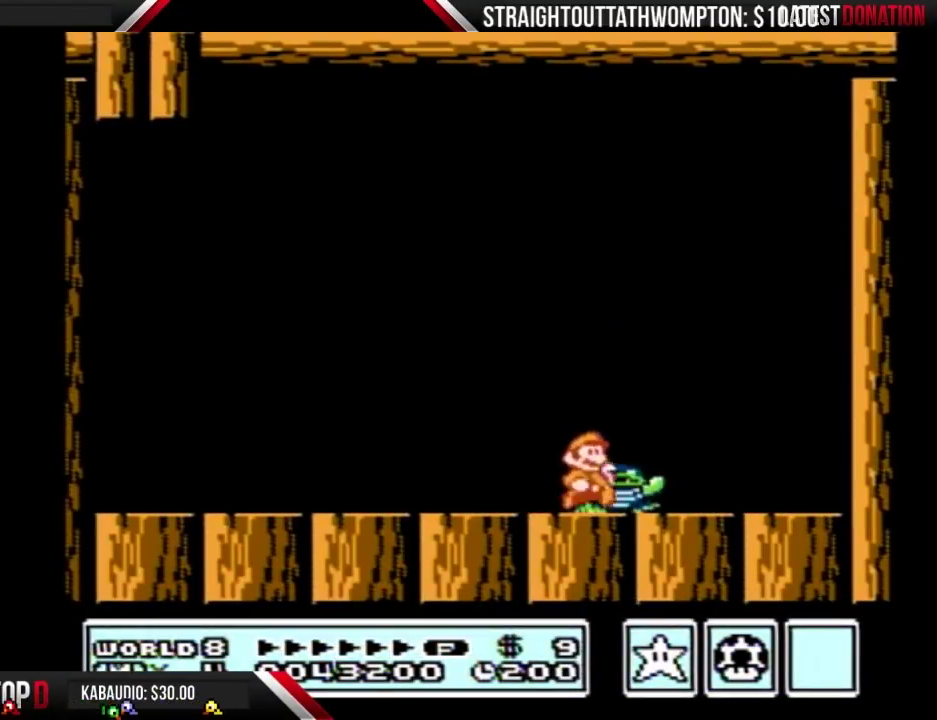
{"buttons": [], "events": [[67, "DPAD_LEFT", "down"], [233, "DPAD_LEFT", "up"], [333, "DPAD_RIGHT", "down"], [433, "DPAD_RIGHT", "up"]]}
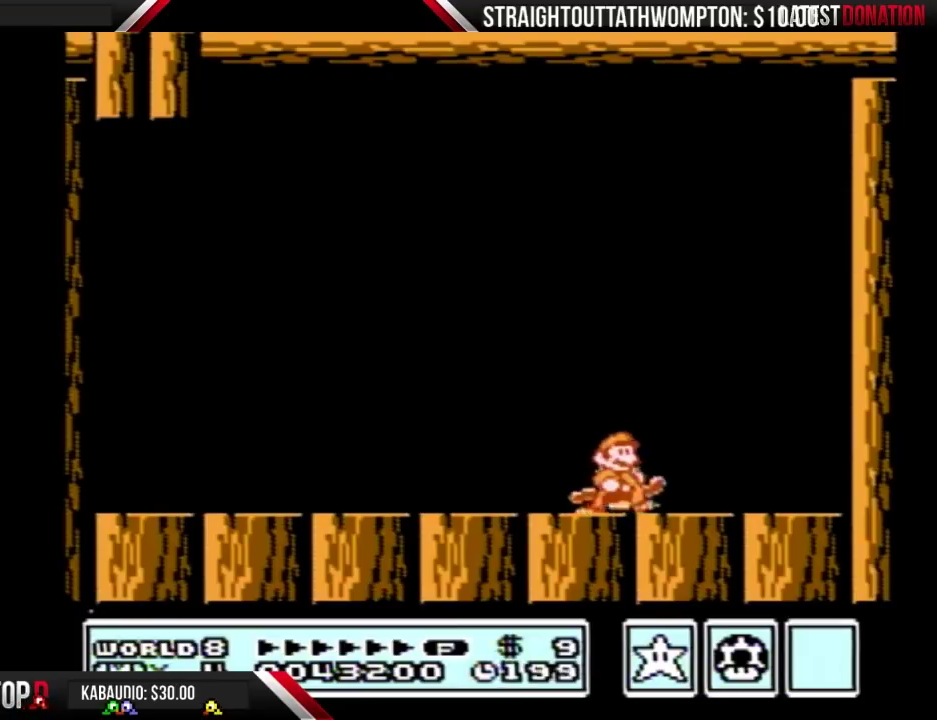
{"buttons": ["A", "B"], "events": [[333, "B", "down"], [333, "DPAD_DOWN", "down"], [367, "A", "down"], [433, "DPAD_DOWN", "up"]]}
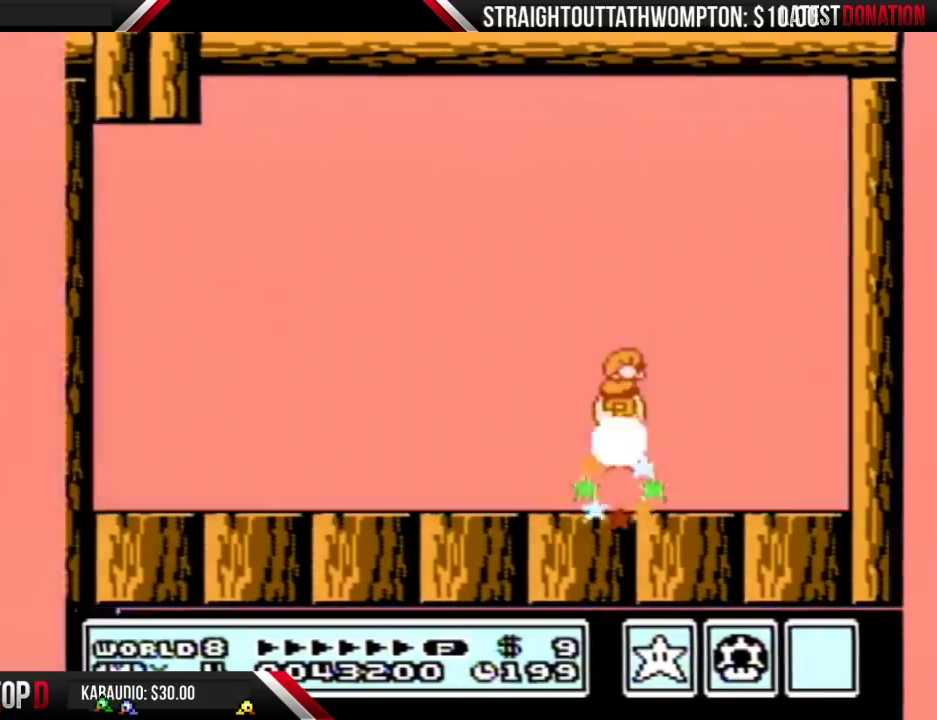
{"buttons": [], "events": [[167, "A", "up"], [167, "B", "up"]]}